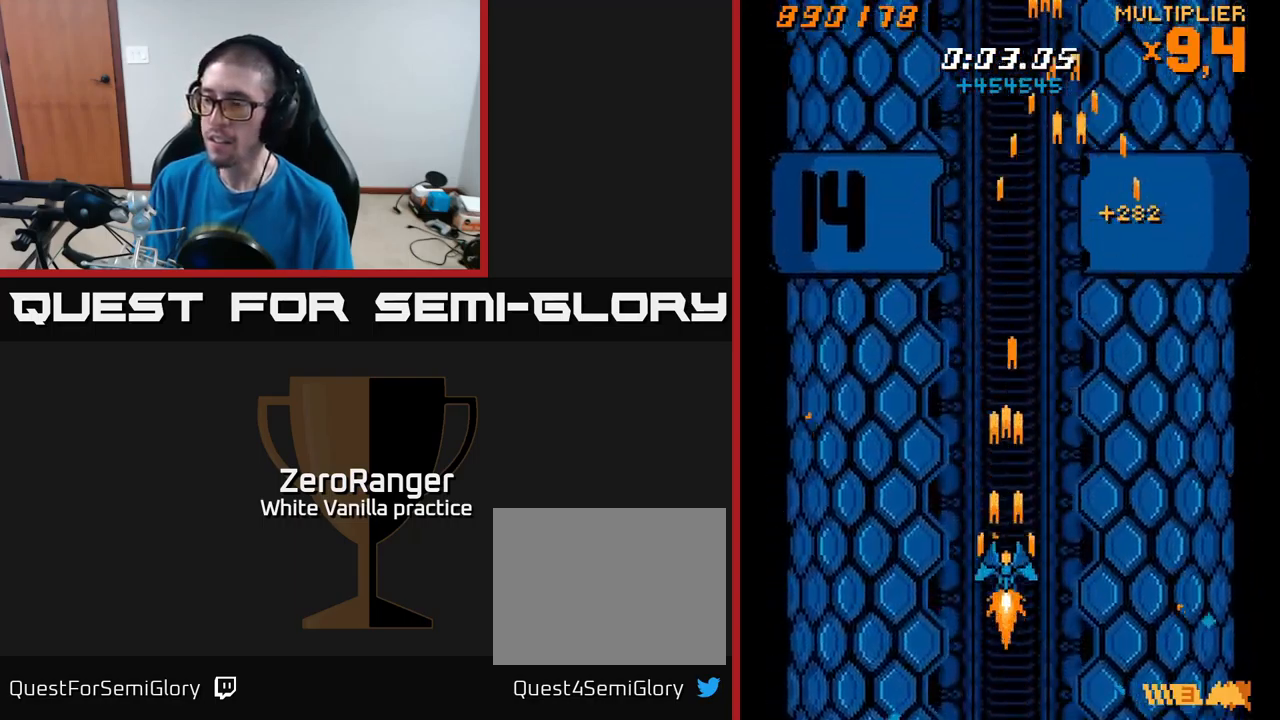
Gameplay with a controller (Xbox layout); each line is a JSON object with the inputs held at the frame after it. "events" lists button and stick changes between this image and that frame as [ms after this image, input, new state], when the widget could be followed in between. Not read: left_stick.
{"buttons": ["A"], "right_stick": "center", "events": [[34, "R2", "down"], [67, "DPAD_DOWN", "up"], [117, "R2", "up"]]}
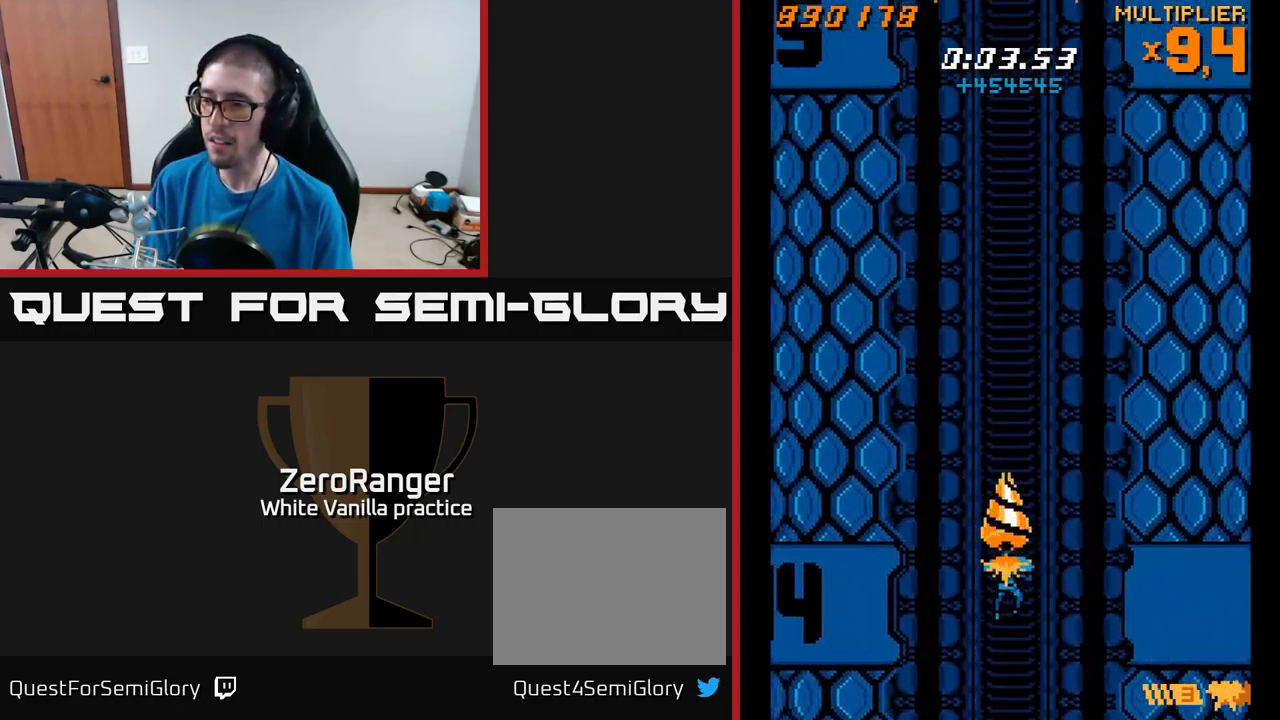
{"buttons": ["A", "DPAD_UP"], "right_stick": "center", "events": [[217, "R2", "down"], [284, "R2", "up"], [434, "DPAD_UP", "down"]]}
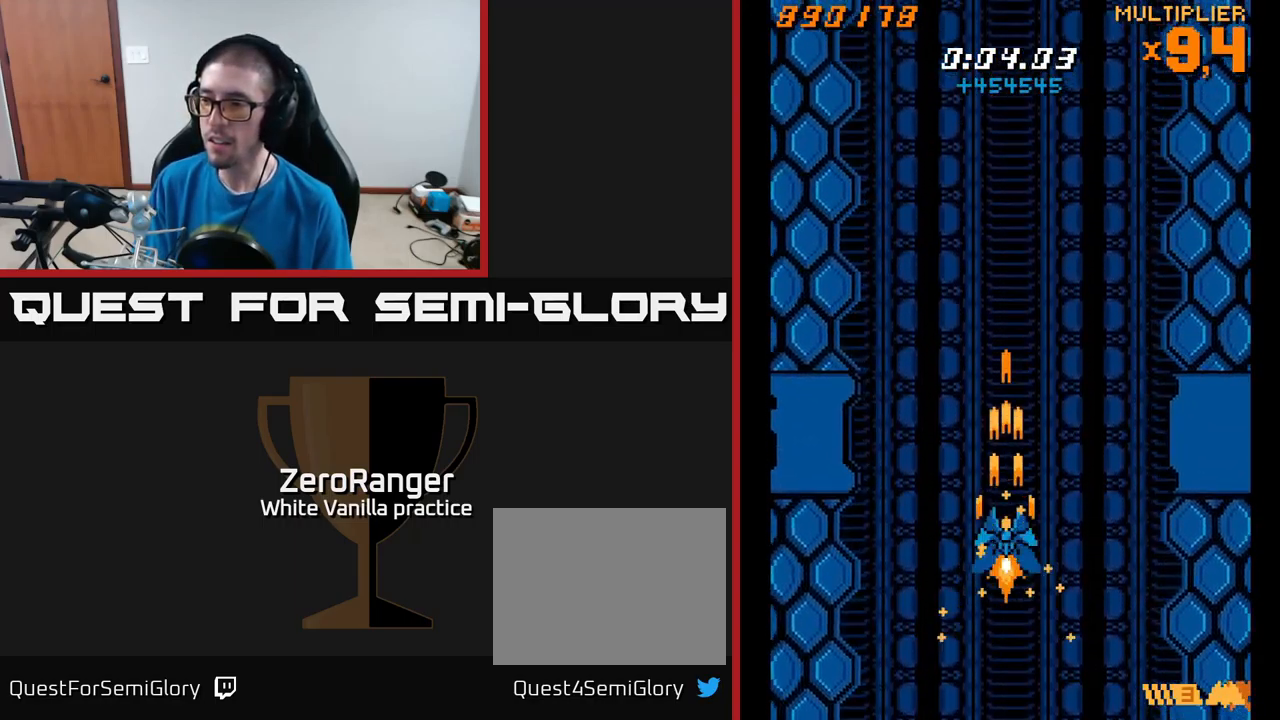
{"buttons": ["A"], "right_stick": "center", "events": [[50, "DPAD_UP", "up"]]}
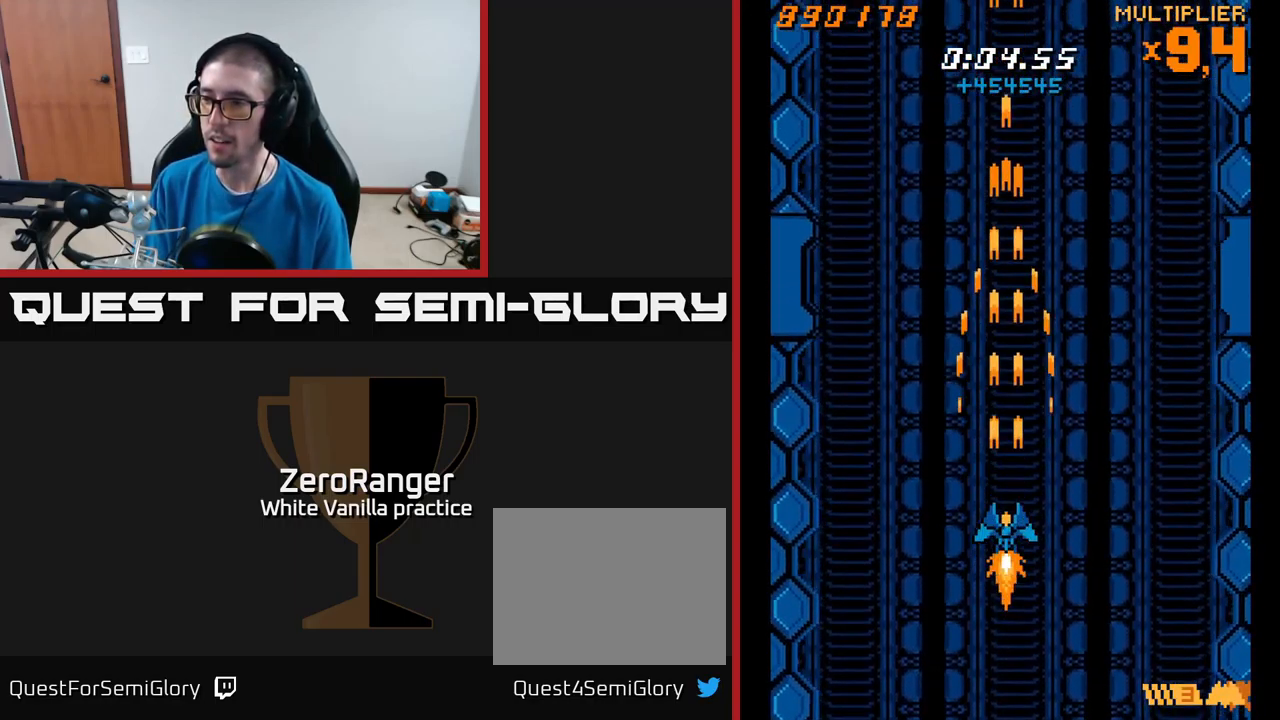
{"buttons": ["A"], "right_stick": "center", "events": []}
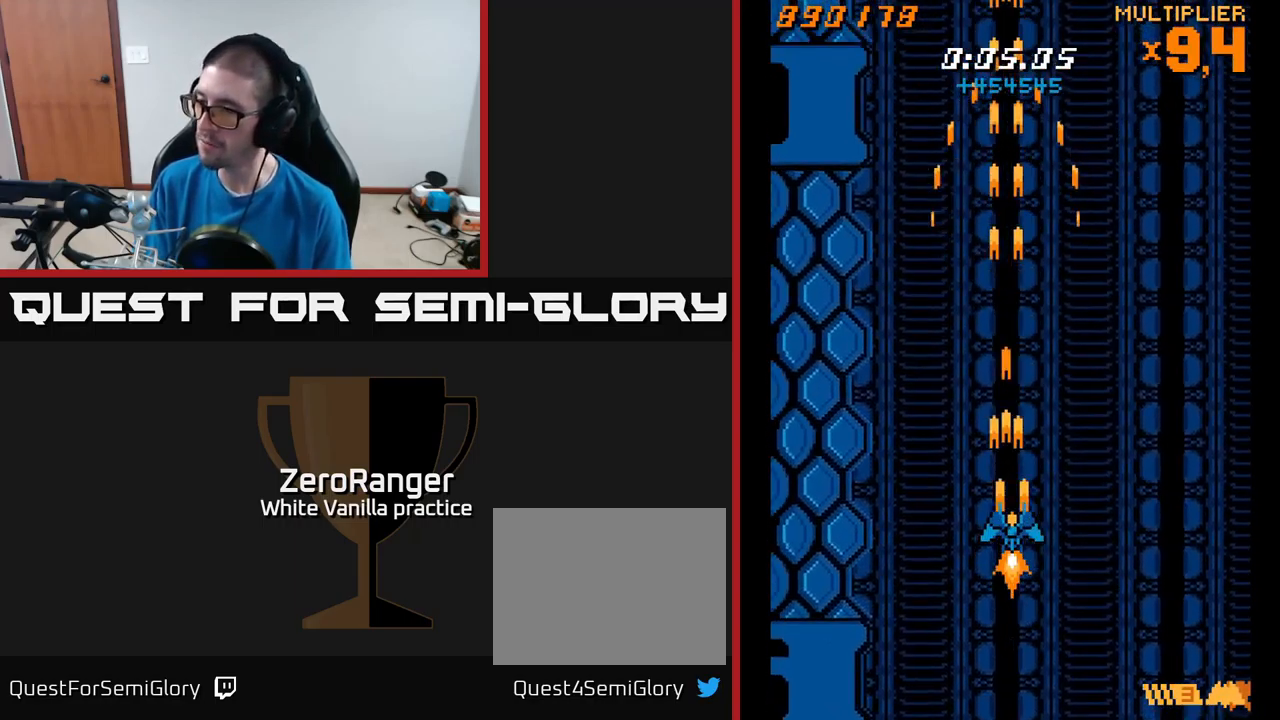
{"buttons": ["X", "DPAD_RIGHT"], "right_stick": "center", "events": [[50, "DPAD_RIGHT", "down"], [50, "X", "down"], [67, "A", "up"], [150, "DPAD_RIGHT", "up"], [434, "DPAD_RIGHT", "down"]]}
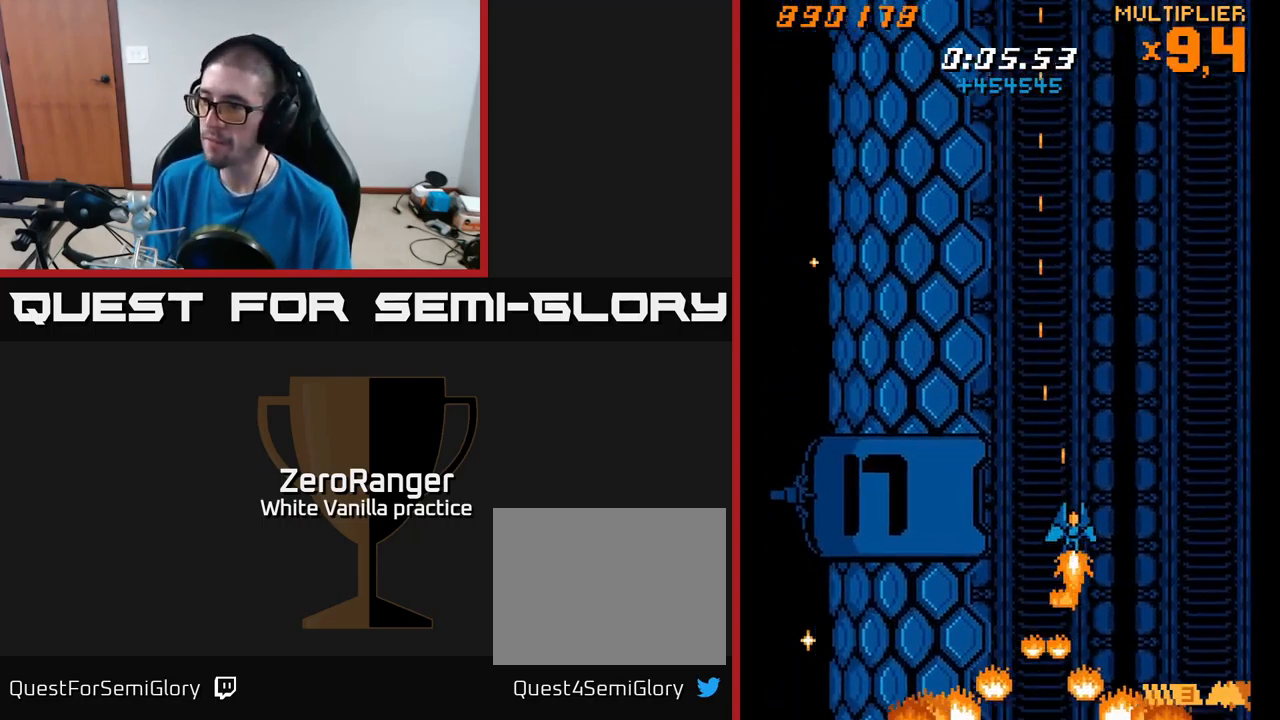
{"buttons": ["X"], "right_stick": "center", "events": [[134, "DPAD_RIGHT", "up"], [300, "DPAD_RIGHT", "down"], [417, "DPAD_RIGHT", "up"]]}
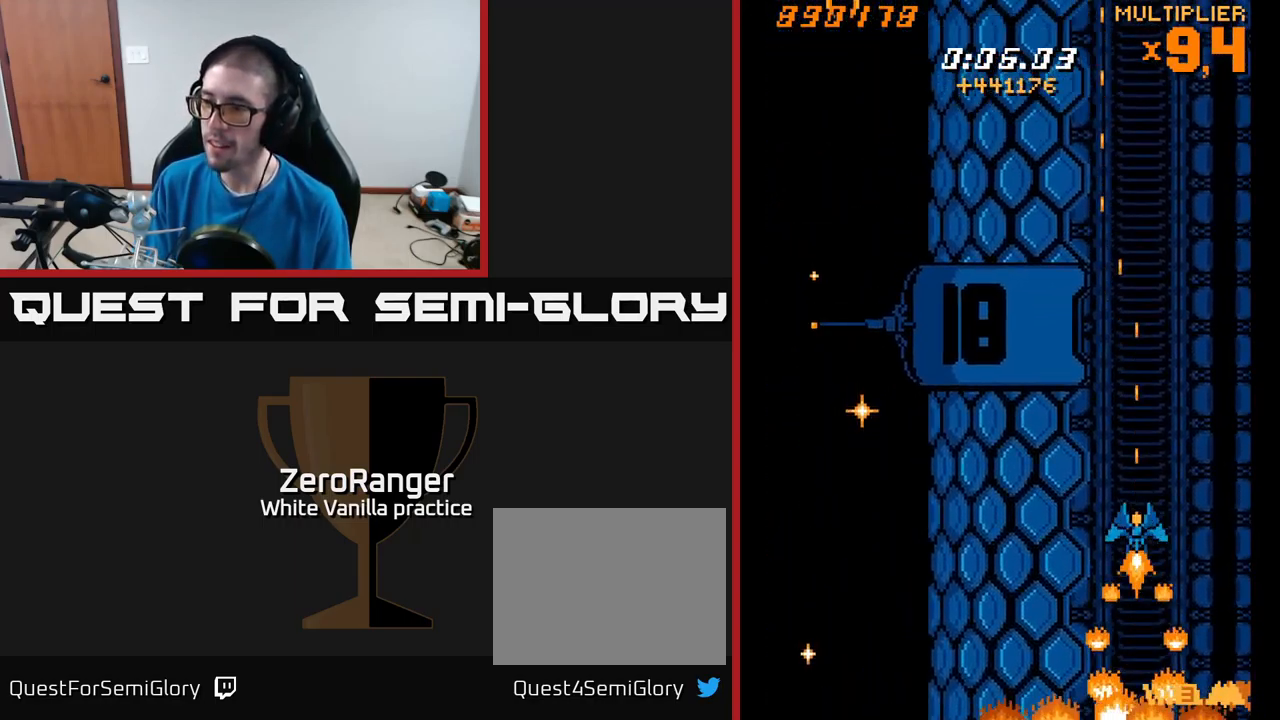
{"buttons": ["X"], "right_stick": "center", "events": [[100, "DPAD_RIGHT", "down"], [184, "DPAD_RIGHT", "up"]]}
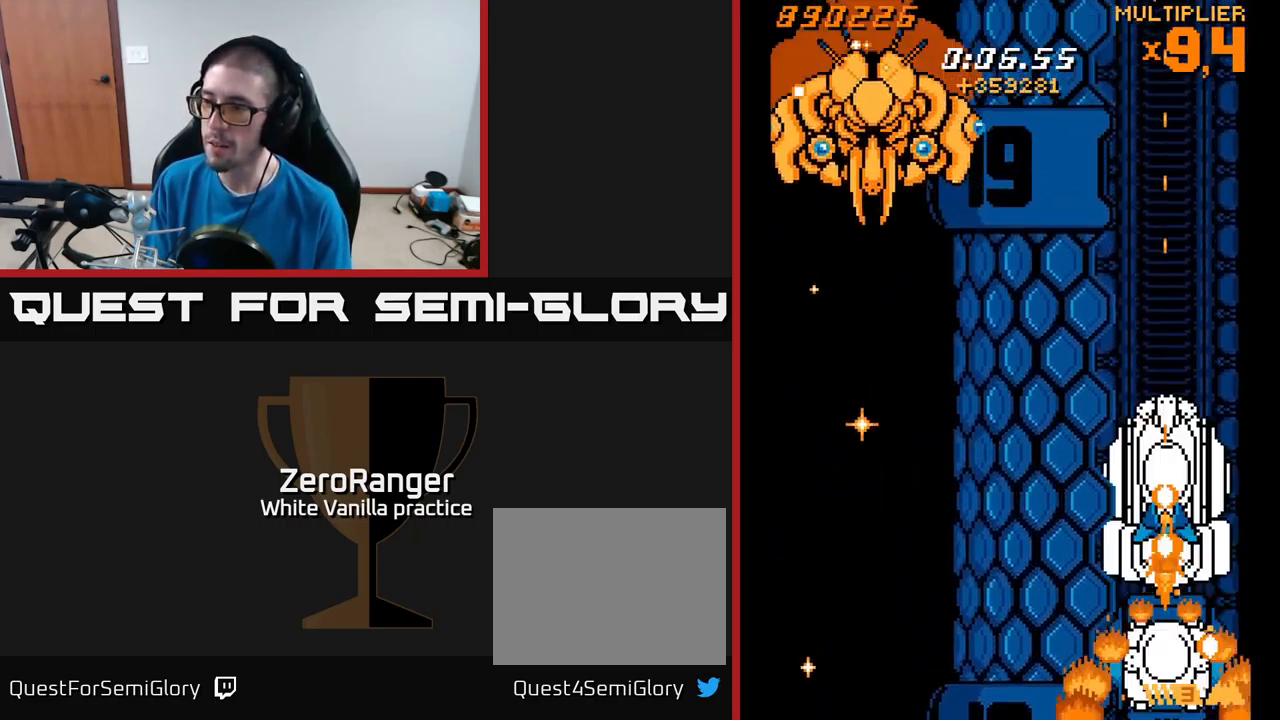
{"buttons": ["X"], "right_stick": "center", "events": []}
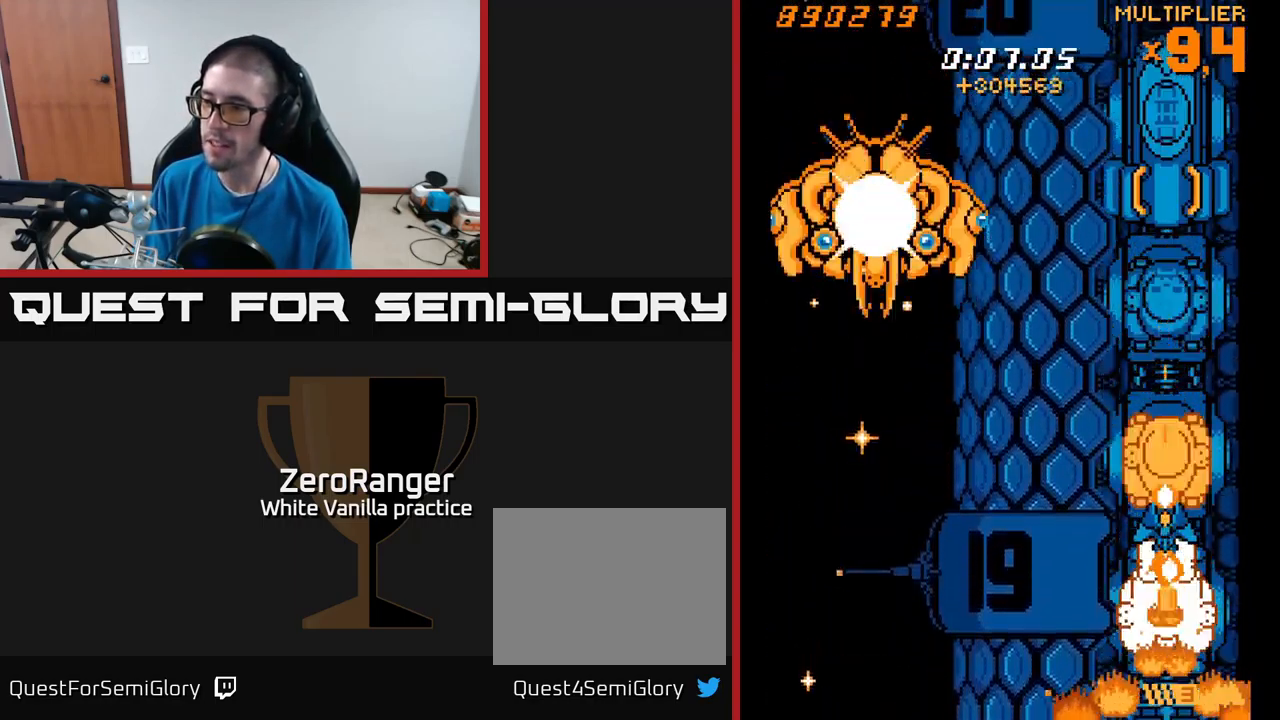
{"buttons": ["X"], "right_stick": "center", "events": []}
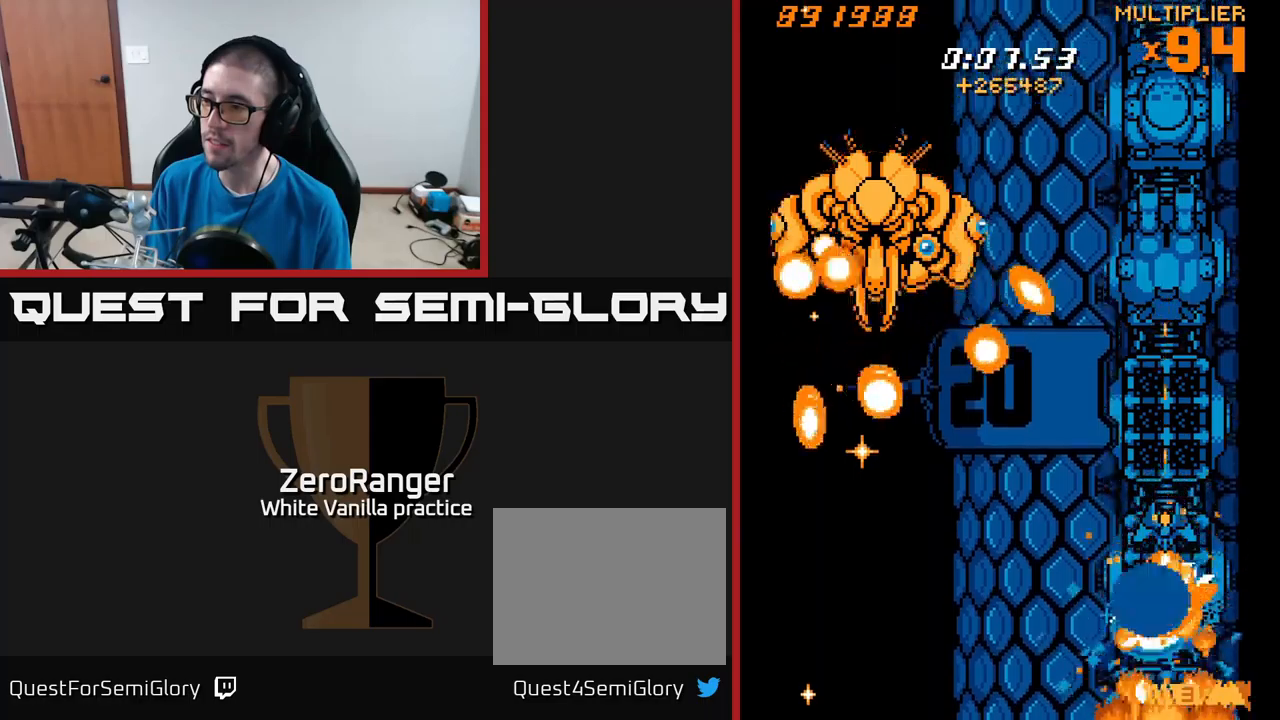
{"buttons": ["X", "DPAD_UP"], "right_stick": "center", "events": [[200, "DPAD_DOWN", "down"], [300, "DPAD_DOWN", "up"], [400, "DPAD_RIGHT", "down"], [450, "DPAD_UP", "down"], [483, "DPAD_RIGHT", "up"]]}
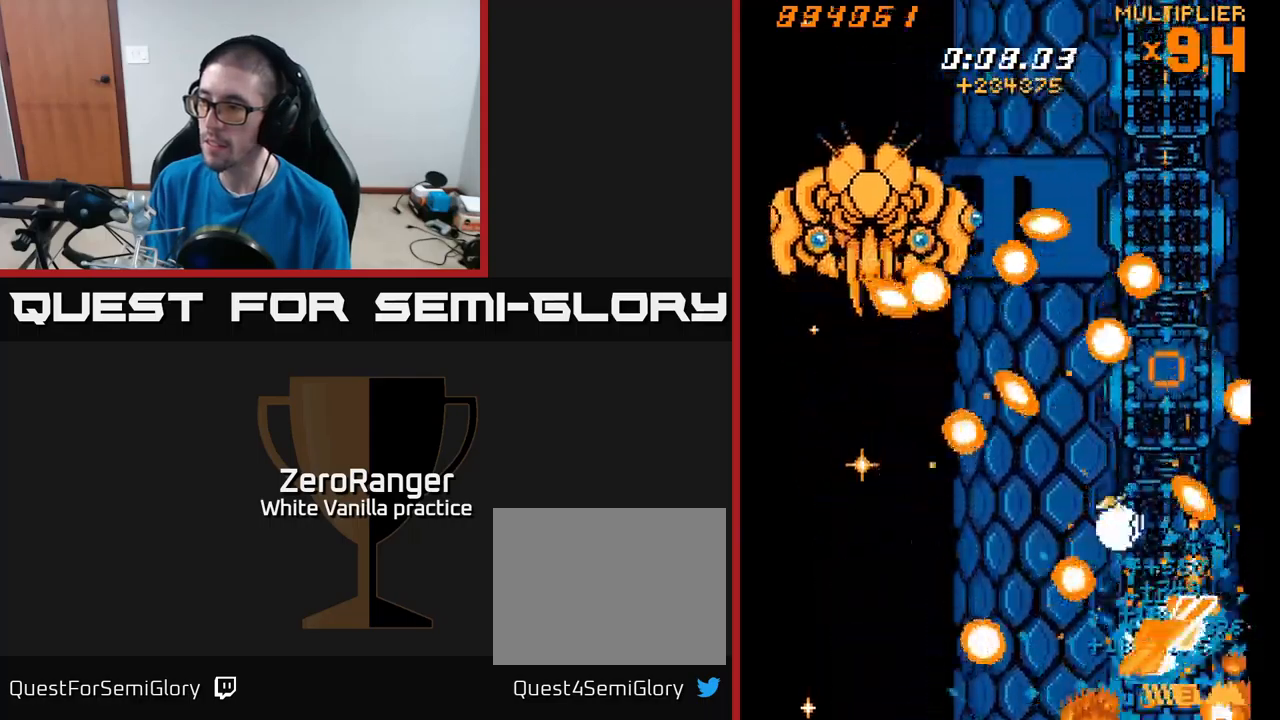
{"buttons": ["X", "DPAD_UP", "DPAD_RIGHT"], "right_stick": "center"}
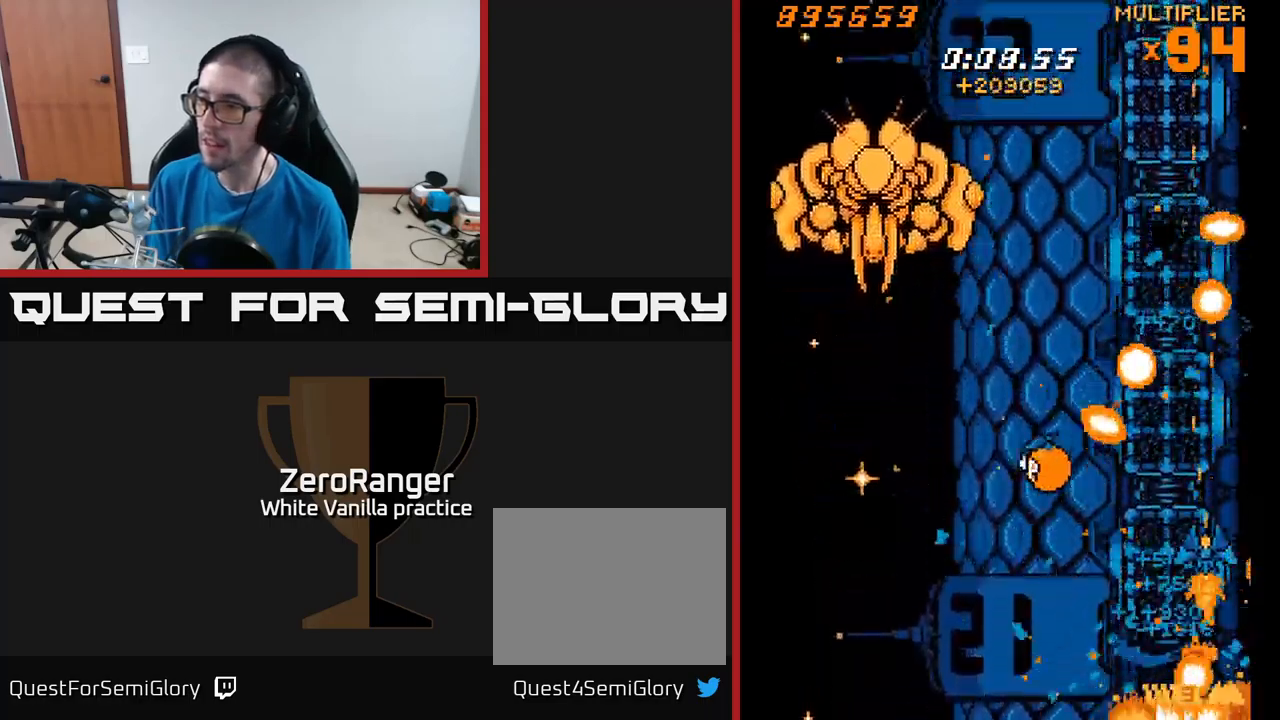
{"buttons": ["A", "DPAD_LEFT"], "right_stick": "center", "events": [[33, "DPAD_RIGHT", "up"], [66, "DPAD_LEFT", "down"], [83, "DPAD_UP", "up"], [133, "DPAD_DOWN", "down"], [250, "A", "down"], [316, "DPAD_DOWN", "up"], [316, "X", "up"]]}
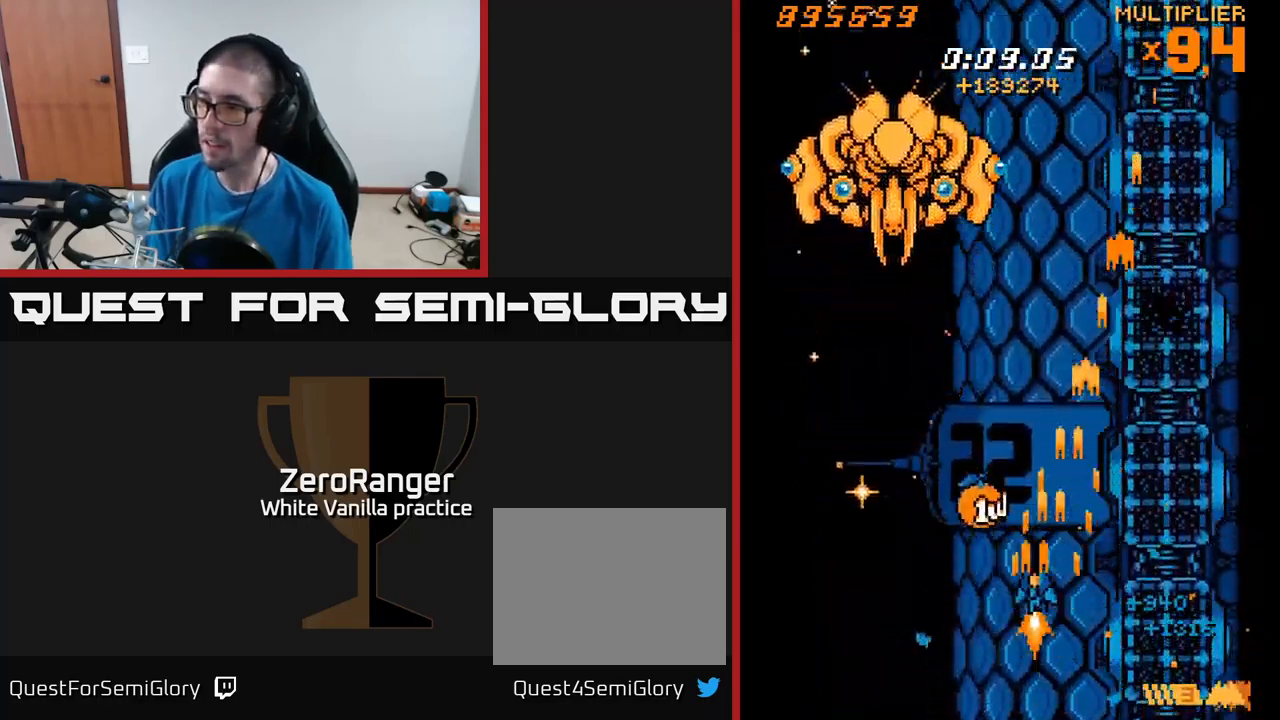
{"buttons": ["A", "DPAD_DOWN"], "right_stick": "center", "events": [[16, "DPAD_UP", "down"], [300, "DPAD_LEFT", "up"], [316, "DPAD_RIGHT", "down"], [400, "DPAD_UP", "up"], [450, "DPAD_DOWN", "down"], [466, "DPAD_RIGHT", "up"]]}
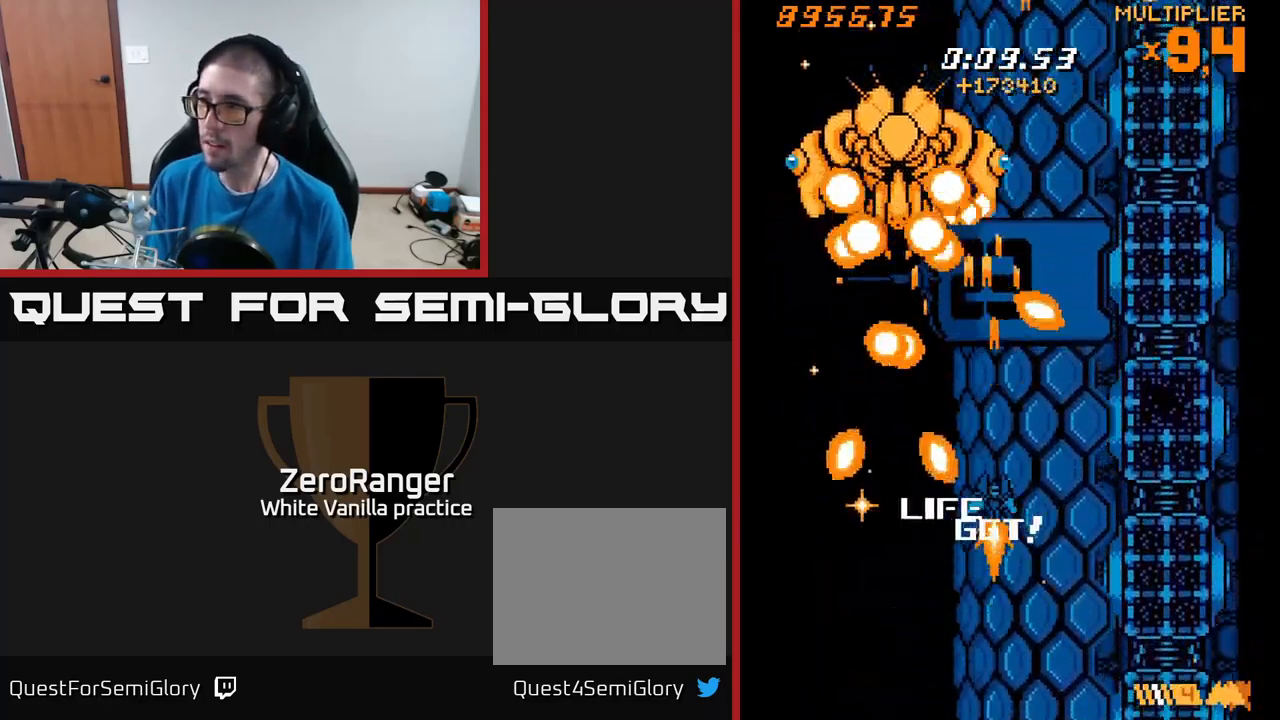
{"buttons": ["A", "DPAD_LEFT"], "right_stick": "center", "events": [[200, "DPAD_LEFT", "down"], [483, "DPAD_DOWN", "up"]]}
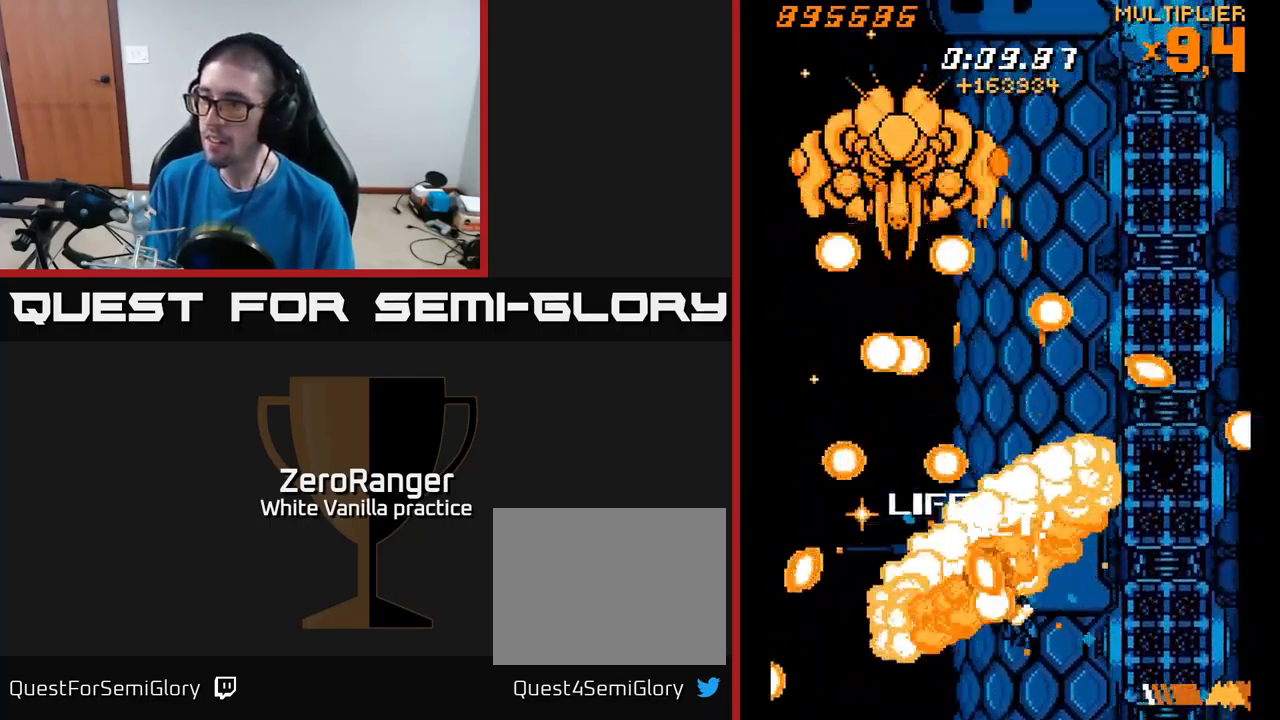
{"buttons": ["A", "DPAD_UP", "DPAD_LEFT"], "right_stick": "center", "events": [[33, "DPAD_LEFT", "up"], [133, "DPAD_LEFT", "down"], [183, "A", "up"], [250, "DPAD_UP", "down"], [300, "A", "down"]]}
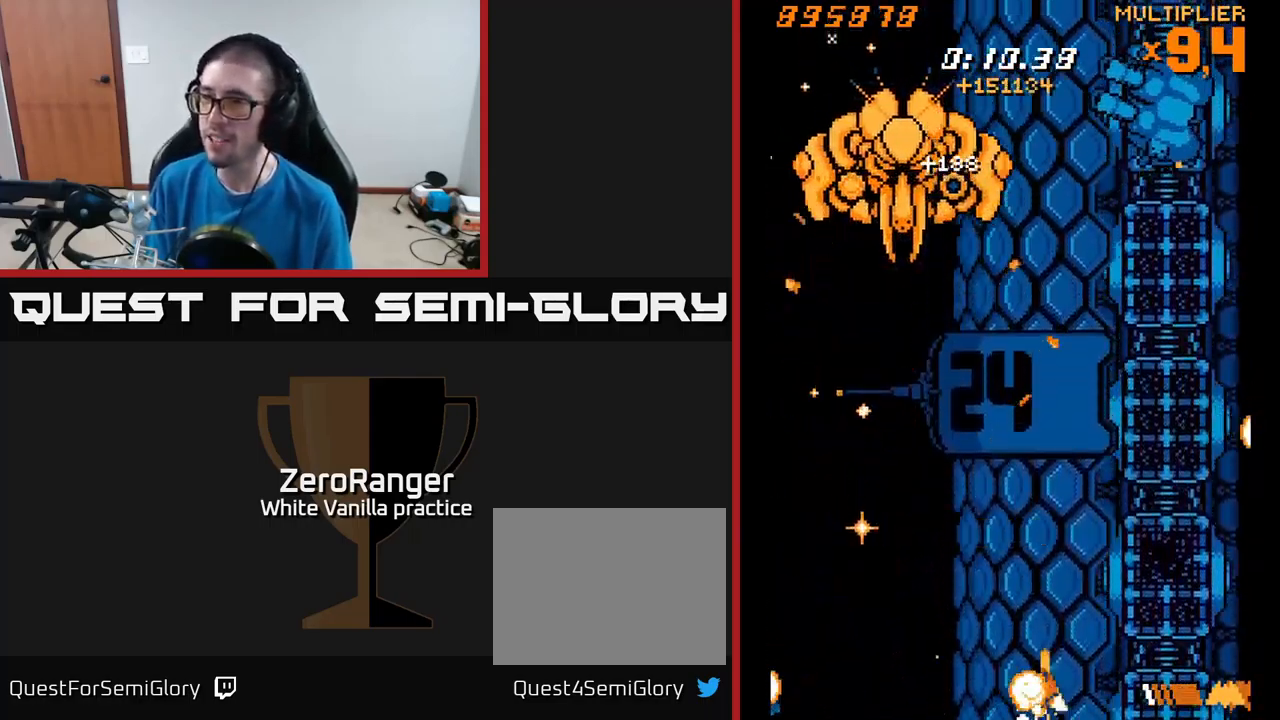
{"buttons": ["A", "DPAD_UP", "DPAD_LEFT"], "right_stick": "center", "events": [[83, "DPAD_LEFT", "up"], [416, "DPAD_LEFT", "down"]]}
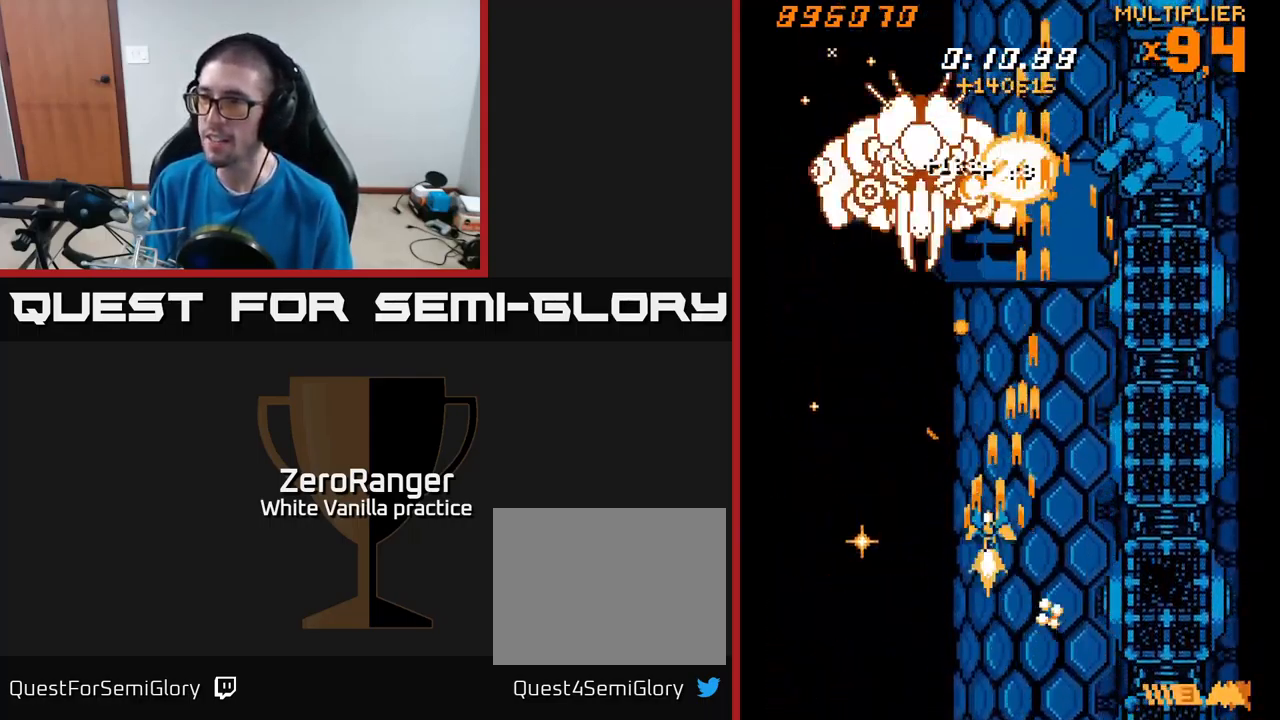
{"buttons": ["A", "DPAD_UP"], "right_stick": "center", "events": [[433, "DPAD_LEFT", "up"]]}
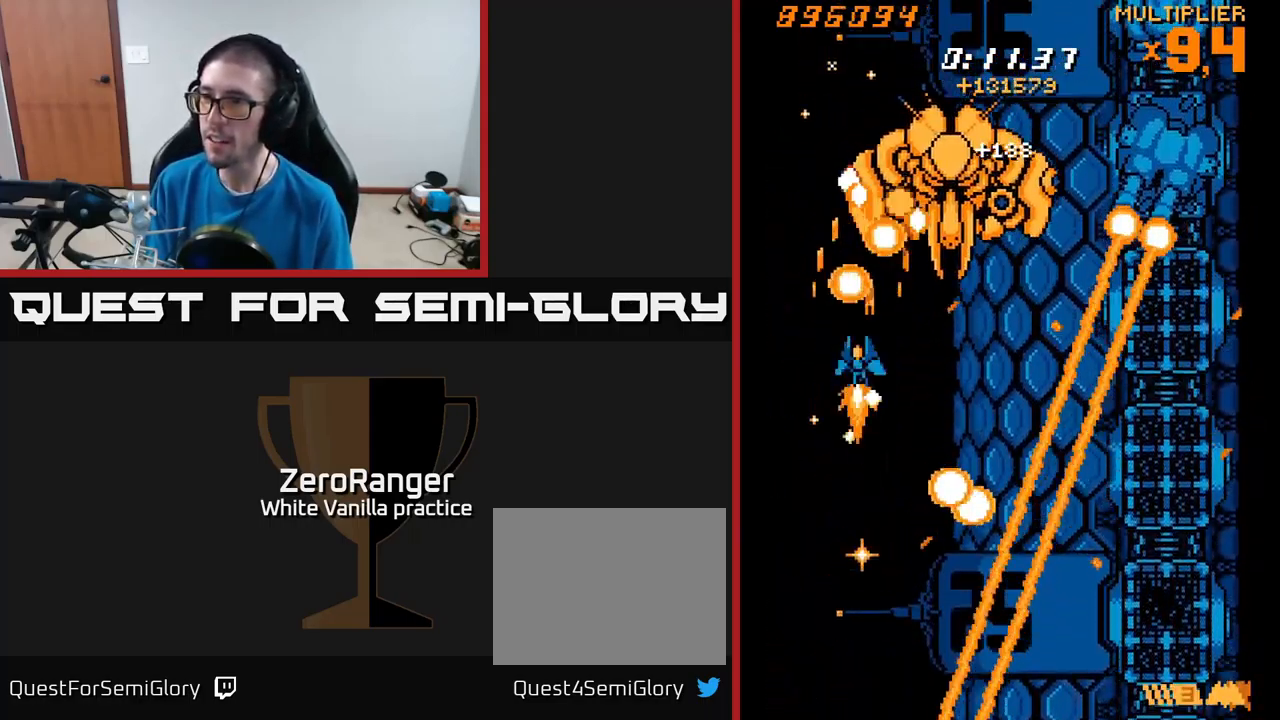
{"buttons": ["A", "DPAD_DOWN", "DPAD_RIGHT"], "right_stick": "center", "events": [[283, "DPAD_RIGHT", "down"], [283, "DPAD_UP", "up"], [500, "DPAD_DOWN", "down"]]}
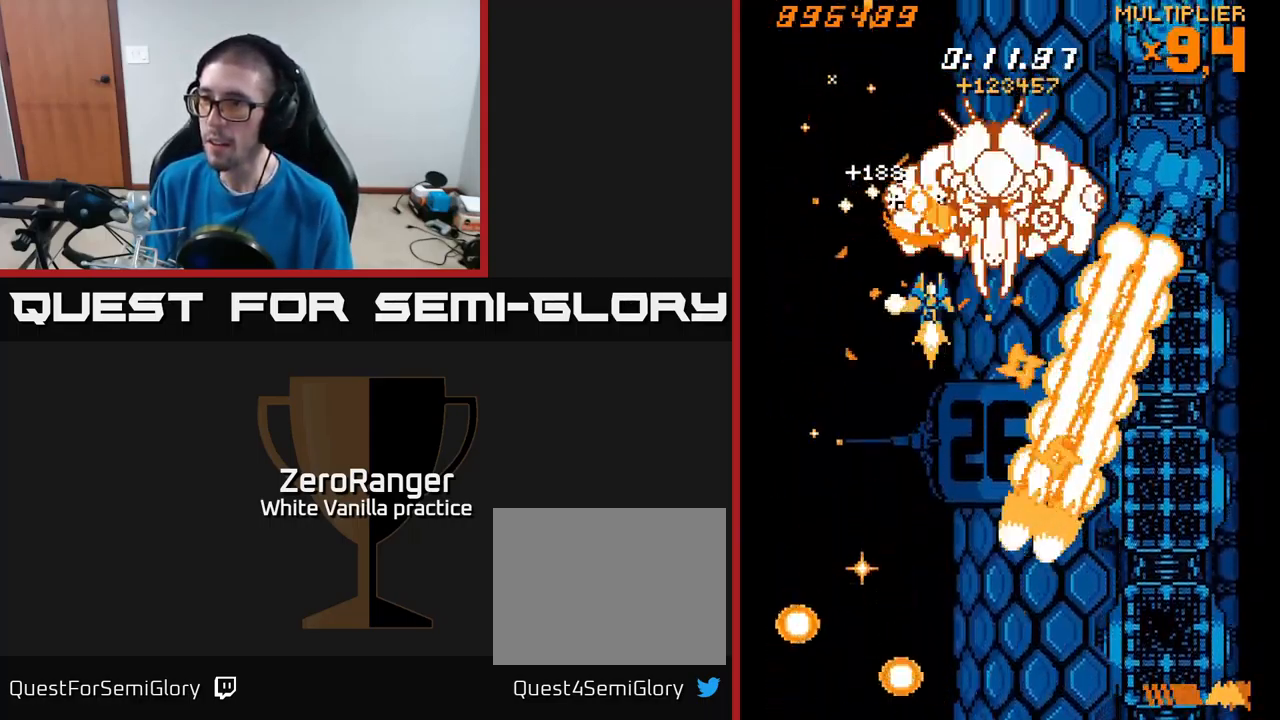
{"buttons": ["A", "DPAD_UP", "DPAD_RIGHT"], "right_stick": "center", "events": [[16, "DPAD_RIGHT", "up"], [83, "DPAD_RIGHT", "down"], [100, "DPAD_DOWN", "up"], [200, "DPAD_UP", "down"], [216, "DPAD_RIGHT", "up"], [250, "DPAD_RIGHT", "down"], [300, "DPAD_UP", "up"], [316, "DPAD_UP", "down"], [366, "DPAD_RIGHT", "up"], [466, "DPAD_UP", "up"], [482, "DPAD_RIGHT", "down"], [482, "DPAD_UP", "down"]]}
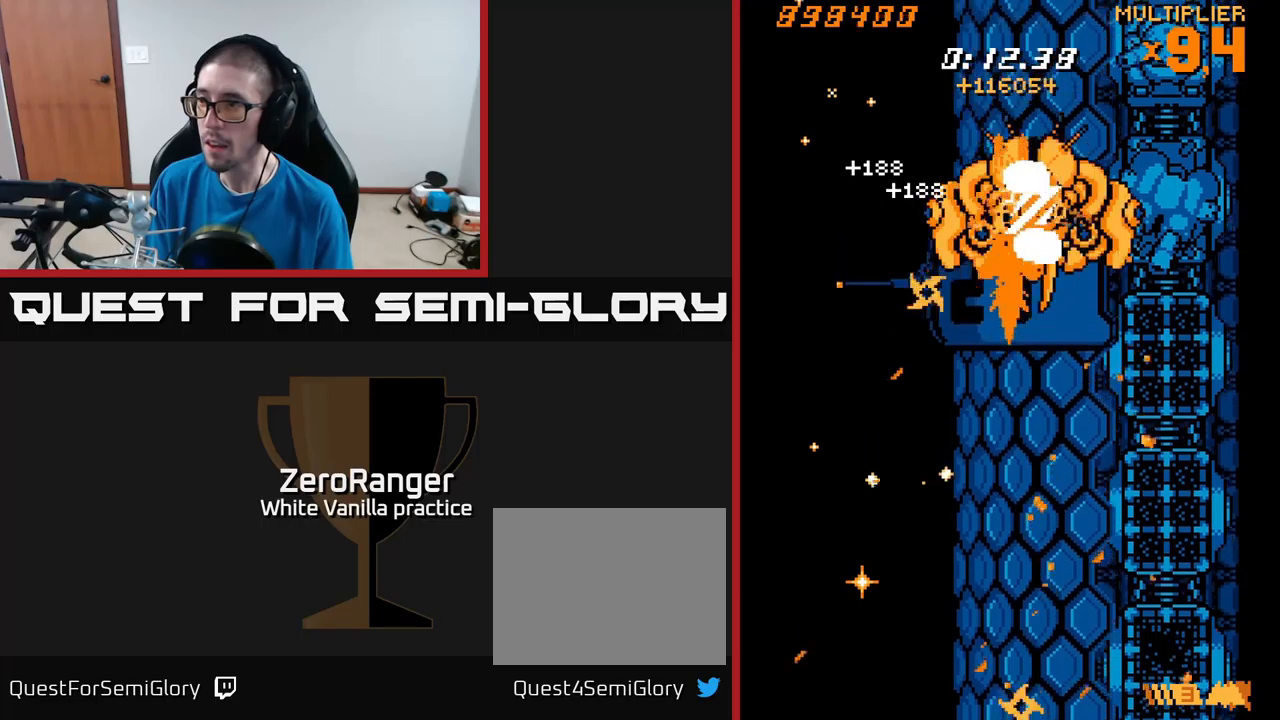
{"buttons": ["X", "DPAD_DOWN"], "right_stick": "center", "events": [[117, "DPAD_UP", "up"], [167, "X", "down"], [217, "A", "up"], [467, "DPAD_DOWN", "down"], [467, "DPAD_RIGHT", "up"]]}
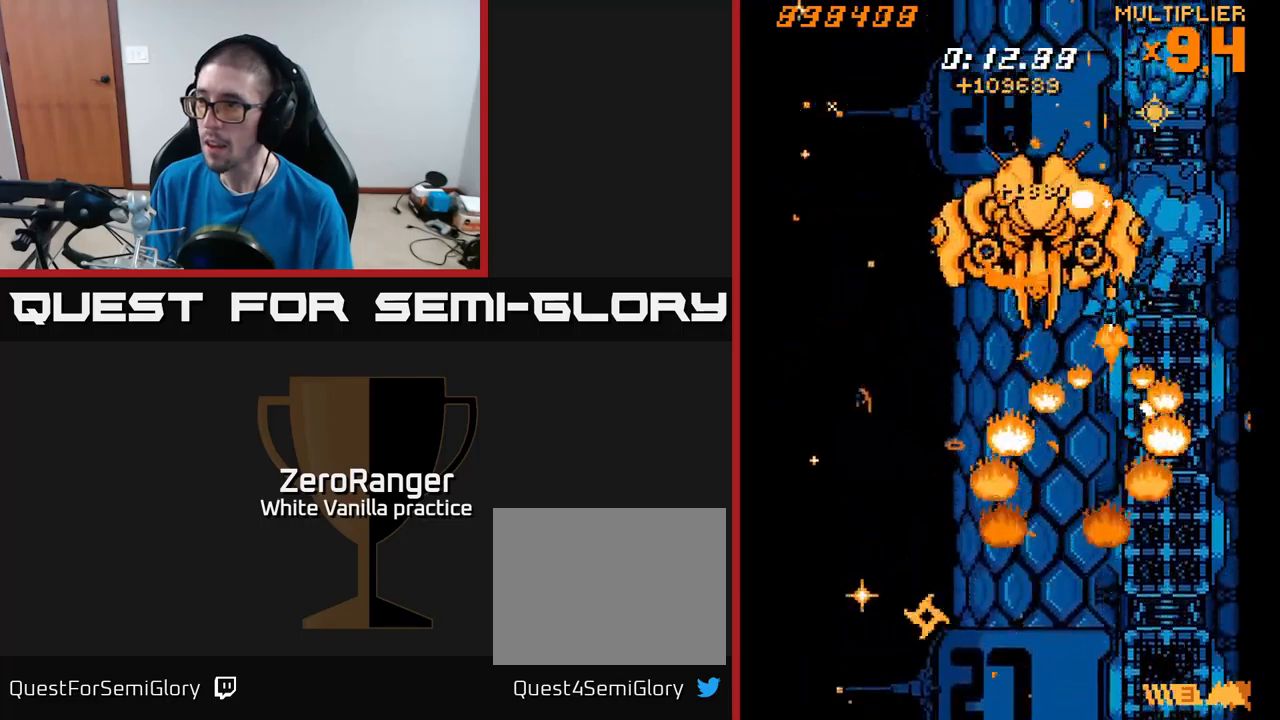
{"buttons": ["X", "DPAD_UP", "DPAD_RIGHT"], "right_stick": "center", "events": [[17, "DPAD_DOWN", "up"], [167, "DPAD_UP", "down"], [200, "DPAD_RIGHT", "down"], [367, "DPAD_RIGHT", "up"], [467, "DPAD_RIGHT", "down"]]}
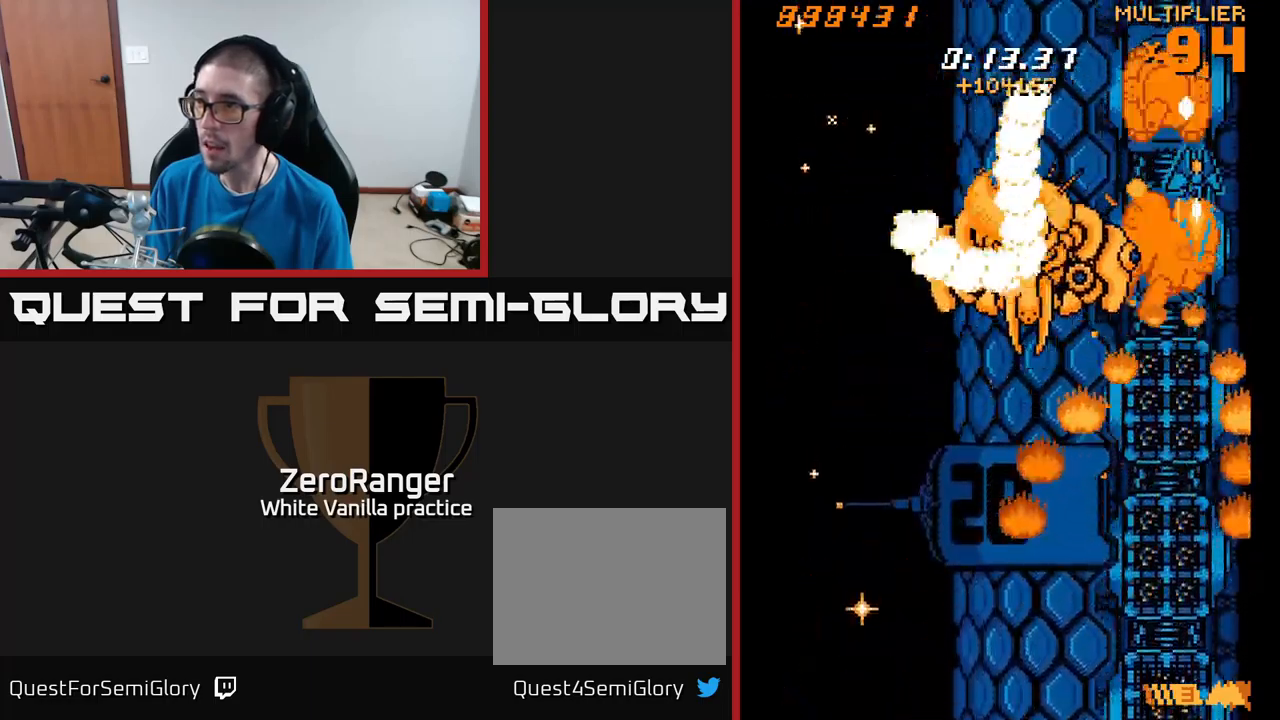
{"buttons": ["X", "DPAD_UP"], "right_stick": "center", "events": [[33, "DPAD_UP", "up"], [133, "DPAD_UP", "down"], [150, "DPAD_RIGHT", "up"], [250, "DPAD_LEFT", "down"], [417, "DPAD_LEFT", "up"]]}
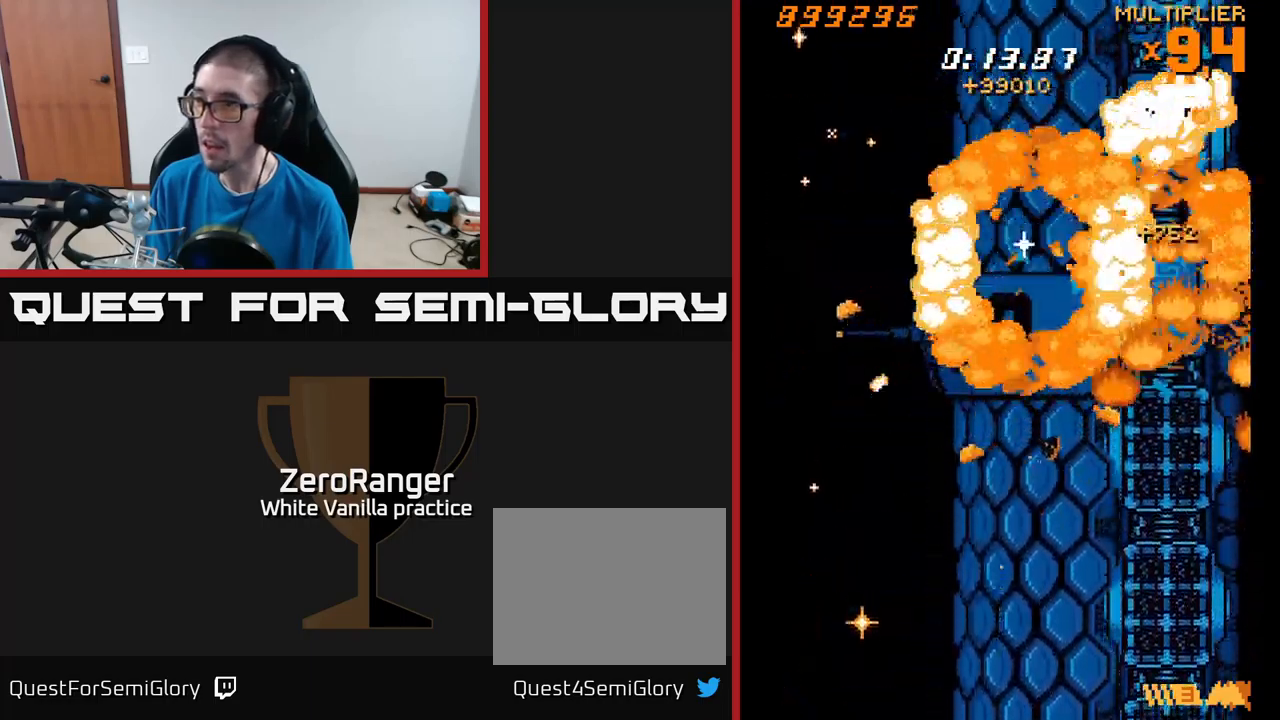
{"buttons": ["A", "X", "DPAD_DOWN"], "right_stick": "center", "events": [[33, "DPAD_UP", "up"], [50, "DPAD_DOWN", "down"], [467, "A", "down"]]}
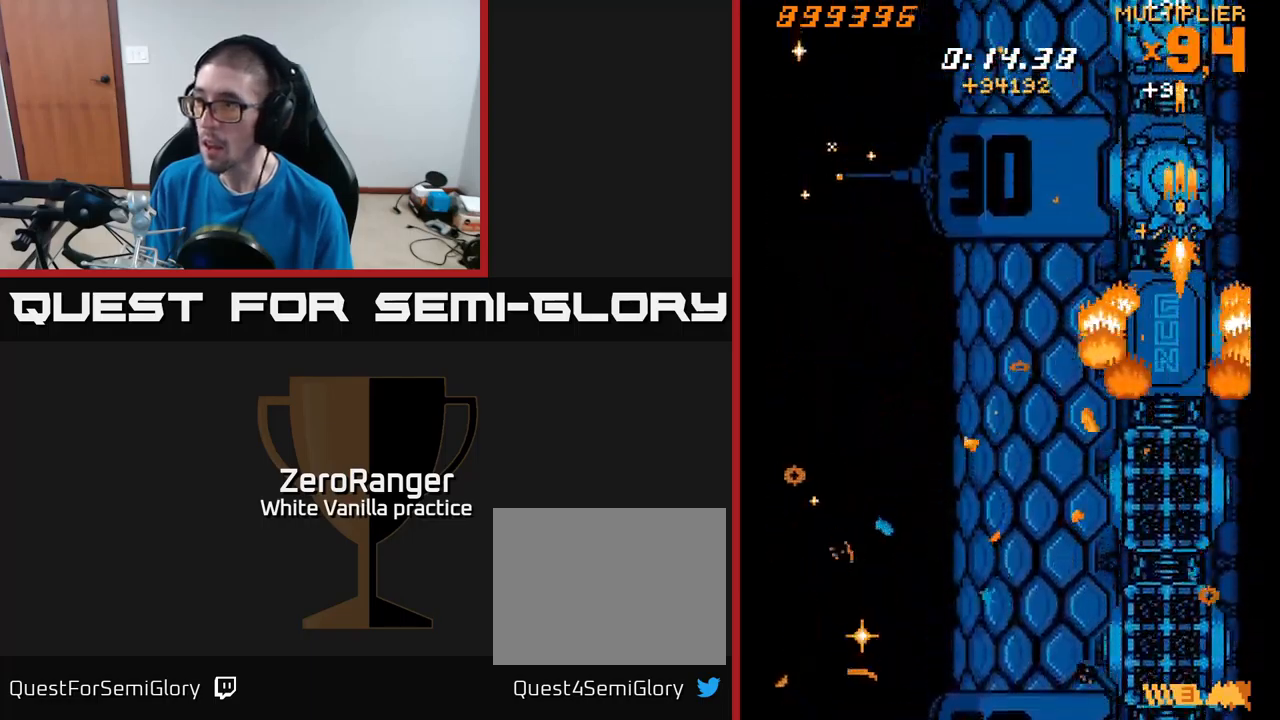
{"buttons": ["A", "DPAD_DOWN"], "right_stick": "center", "events": [[33, "X", "up"]]}
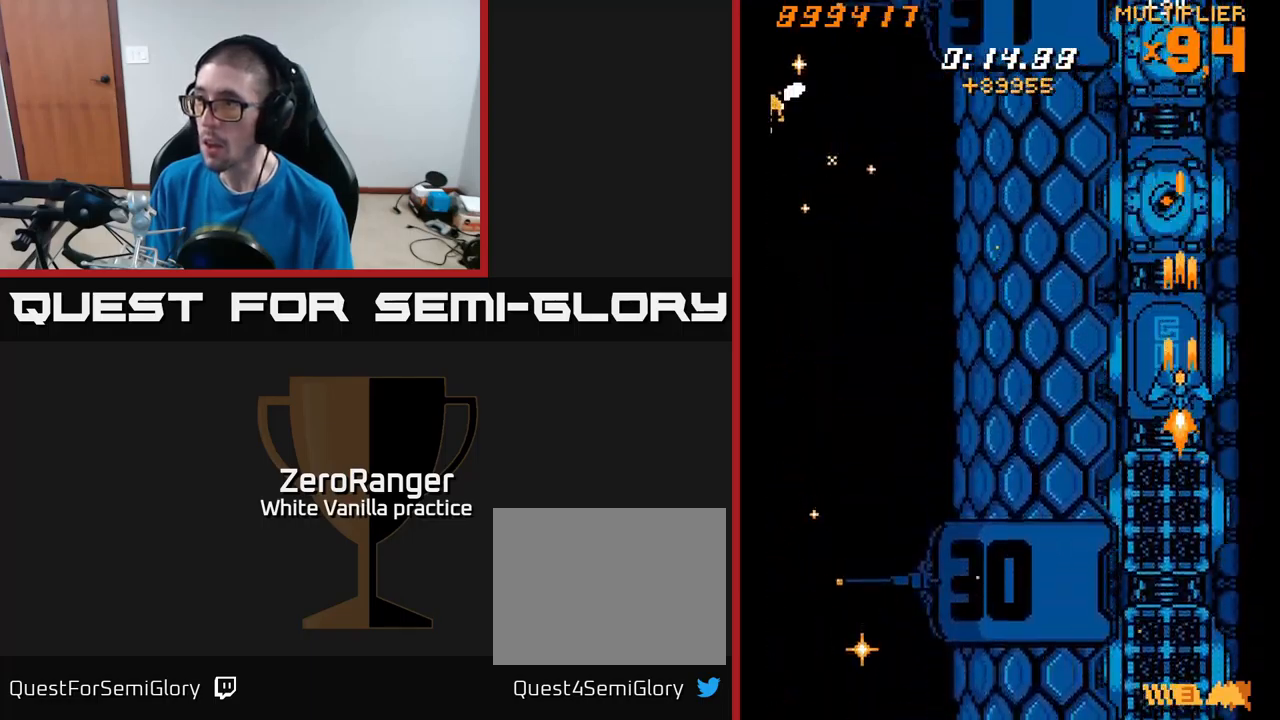
{"buttons": ["A", "DPAD_DOWN", "DPAD_LEFT"], "right_stick": "center", "events": [[50, "DPAD_DOWN", "up"], [100, "DPAD_UP", "down"], [417, "DPAD_LEFT", "down"], [433, "DPAD_UP", "up"], [467, "DPAD_DOWN", "down"]]}
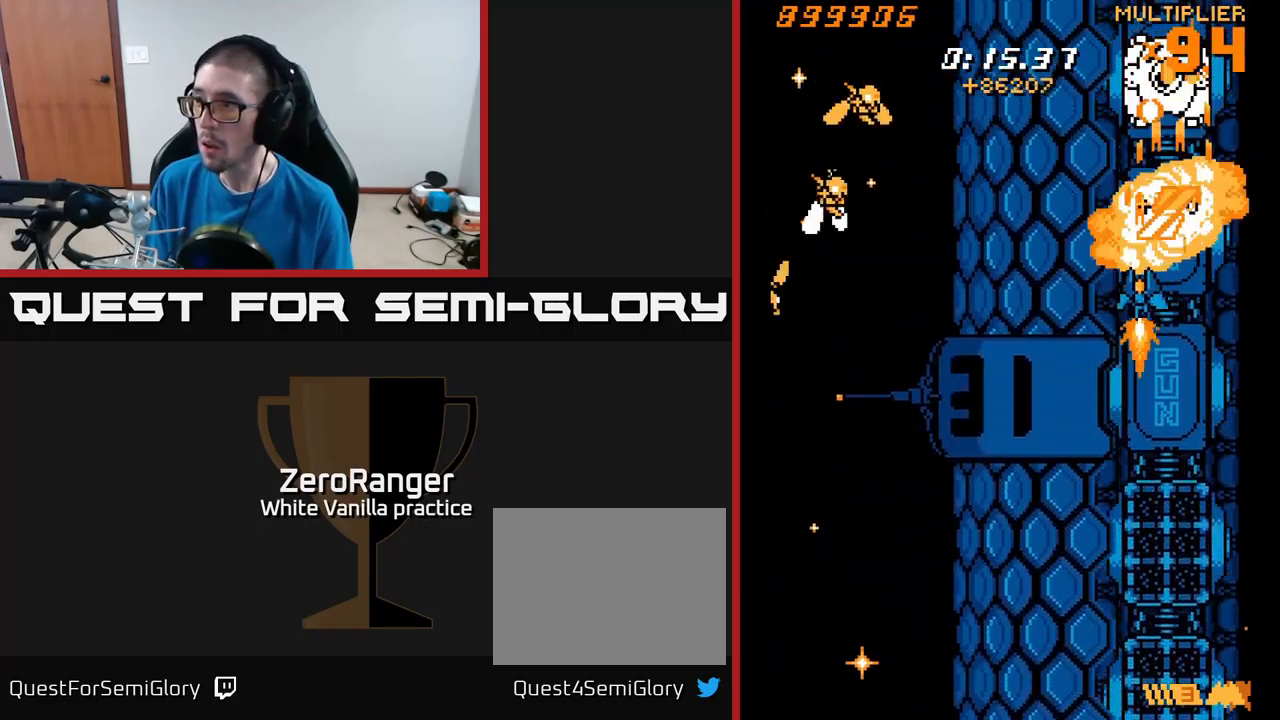
{"buttons": ["A", "DPAD_LEFT"], "right_stick": "center", "events": [[350, "DPAD_DOWN", "up"]]}
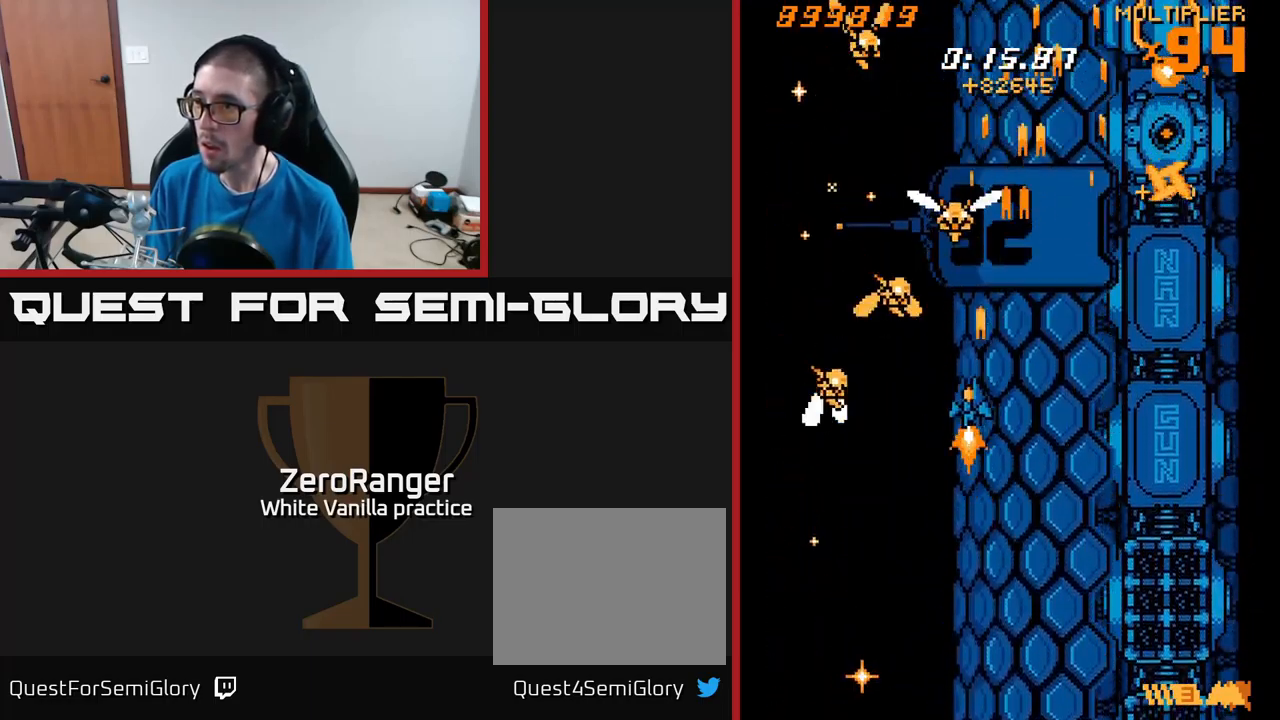
{"buttons": ["A"], "right_stick": "center", "events": [[83, "DPAD_DOWN", "down"], [183, "DPAD_LEFT", "up"], [367, "DPAD_LEFT", "down"], [467, "DPAD_DOWN", "up"], [500, "DPAD_LEFT", "up"]]}
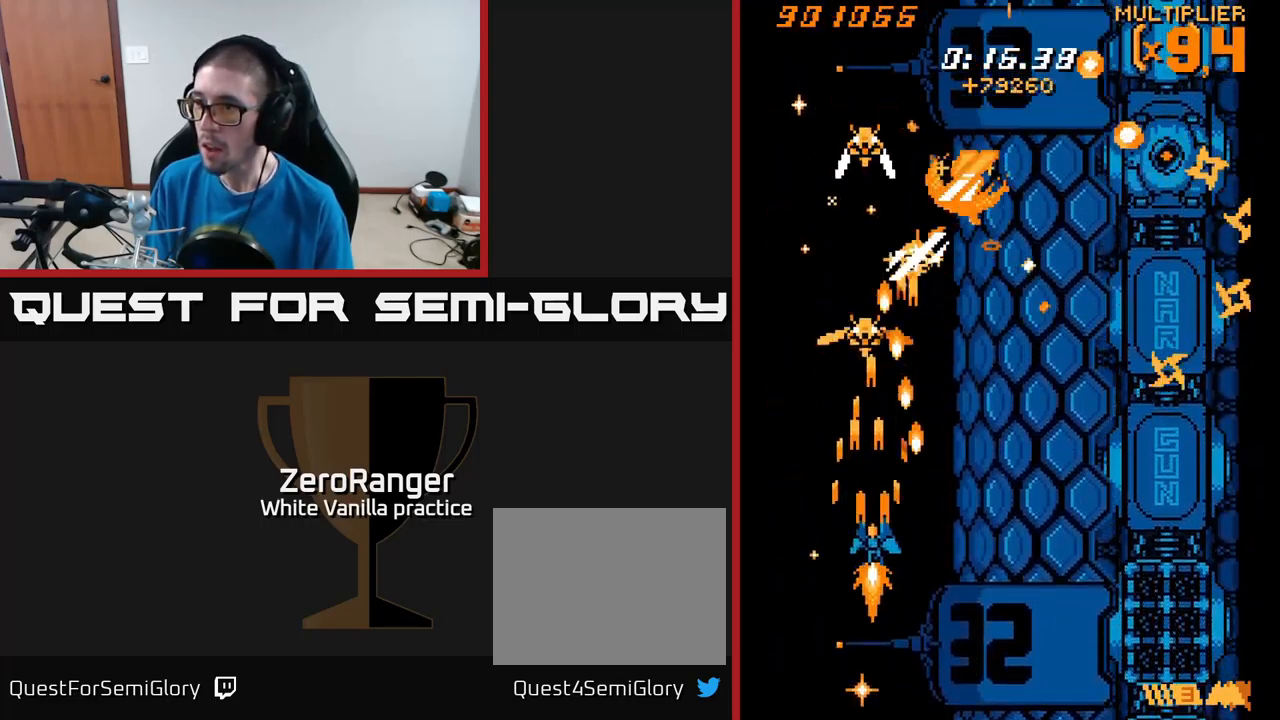
{"buttons": ["A", "DPAD_RIGHT"], "right_stick": "center", "events": [[17, "DPAD_DOWN", "down"], [33, "DPAD_RIGHT", "down"], [83, "DPAD_RIGHT", "up"], [117, "DPAD_LEFT", "down"], [283, "DPAD_DOWN", "up"], [317, "DPAD_UP", "down"], [367, "DPAD_LEFT", "up"], [383, "DPAD_UP", "up"], [400, "DPAD_RIGHT", "down"]]}
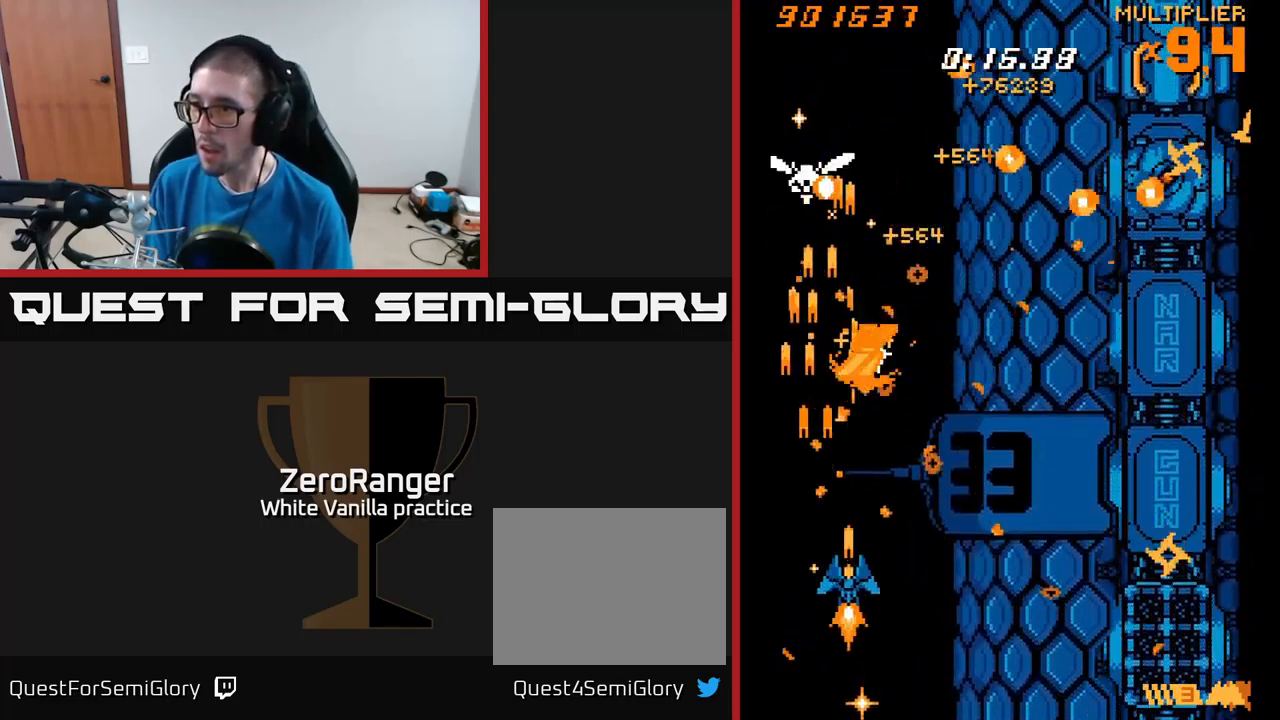
{"buttons": ["A", "DPAD_DOWN", "DPAD_RIGHT"], "right_stick": "center", "events": [[117, "DPAD_UP", "down"], [183, "DPAD_RIGHT", "up"], [233, "DPAD_RIGHT", "down"], [267, "DPAD_UP", "up"], [350, "DPAD_DOWN", "down"]]}